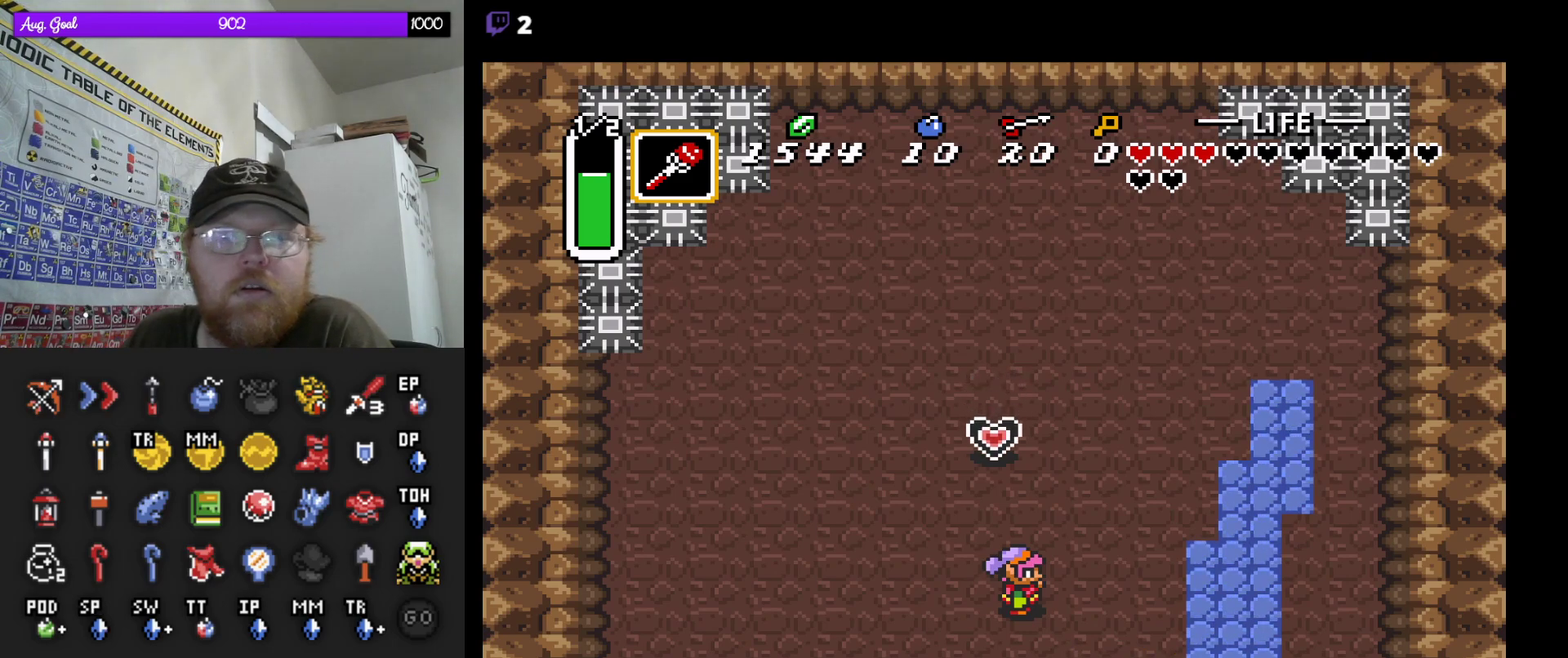
Gameplay with a controller (Nintendo layout); each line is a JSON object with the inputs held at the frame after it. "events" lists button and stick changes between this image and that frame as [ms after this image, input, new state], when the widget could be followed in between. Not read: A L3 R3.
{"buttons": ["DPAD_UP"], "events": [[317, "DPAD_UP", "down"]]}
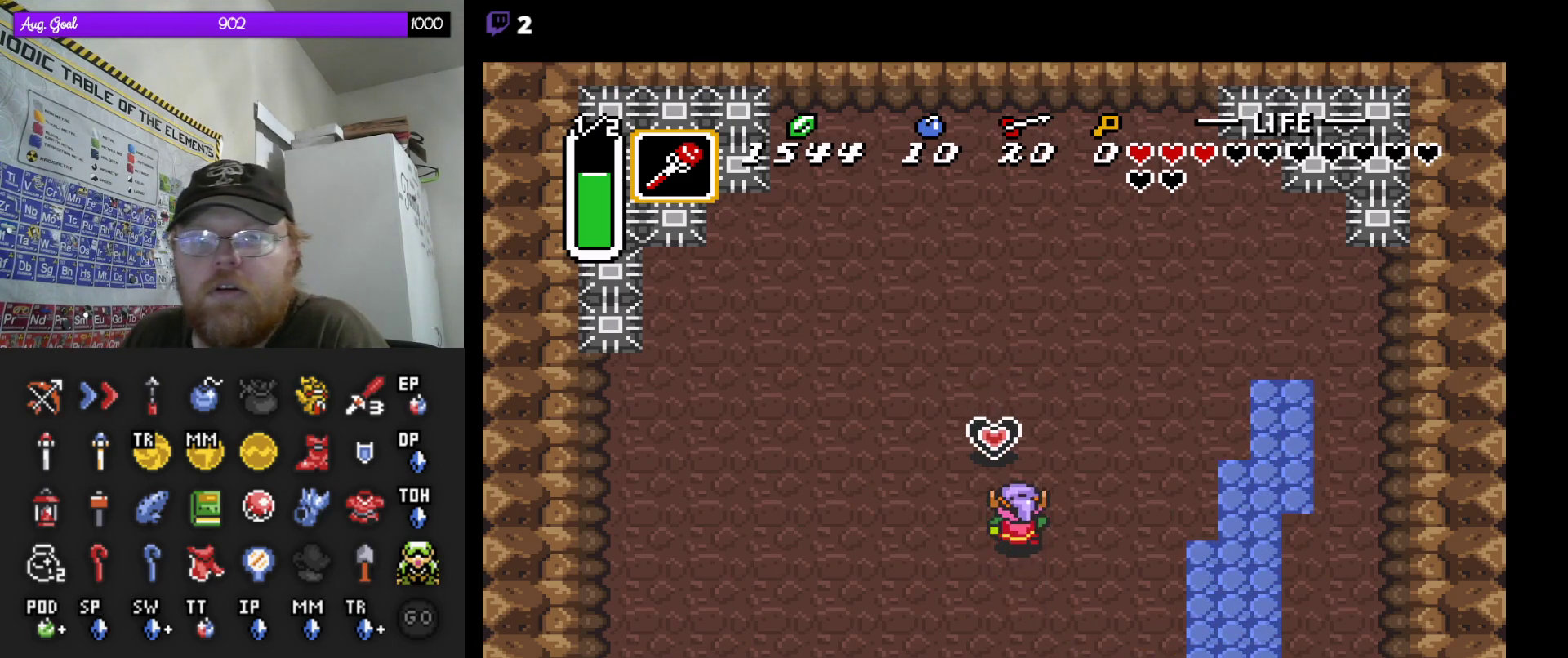
{"buttons": ["DPAD_UP"], "events": [[50, "DPAD_LEFT", "down"], [233, "DPAD_LEFT", "up"]]}
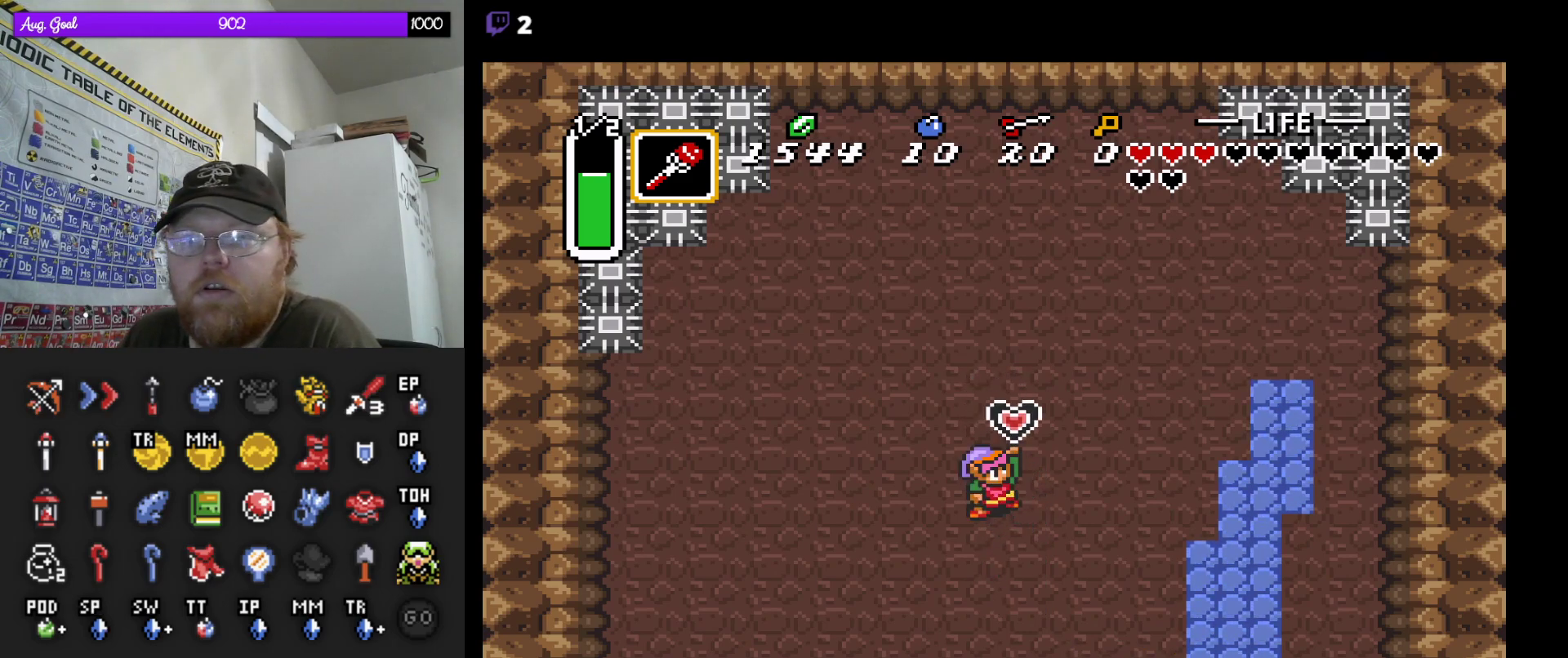
{"buttons": [], "events": [[50, "DPAD_UP", "up"]]}
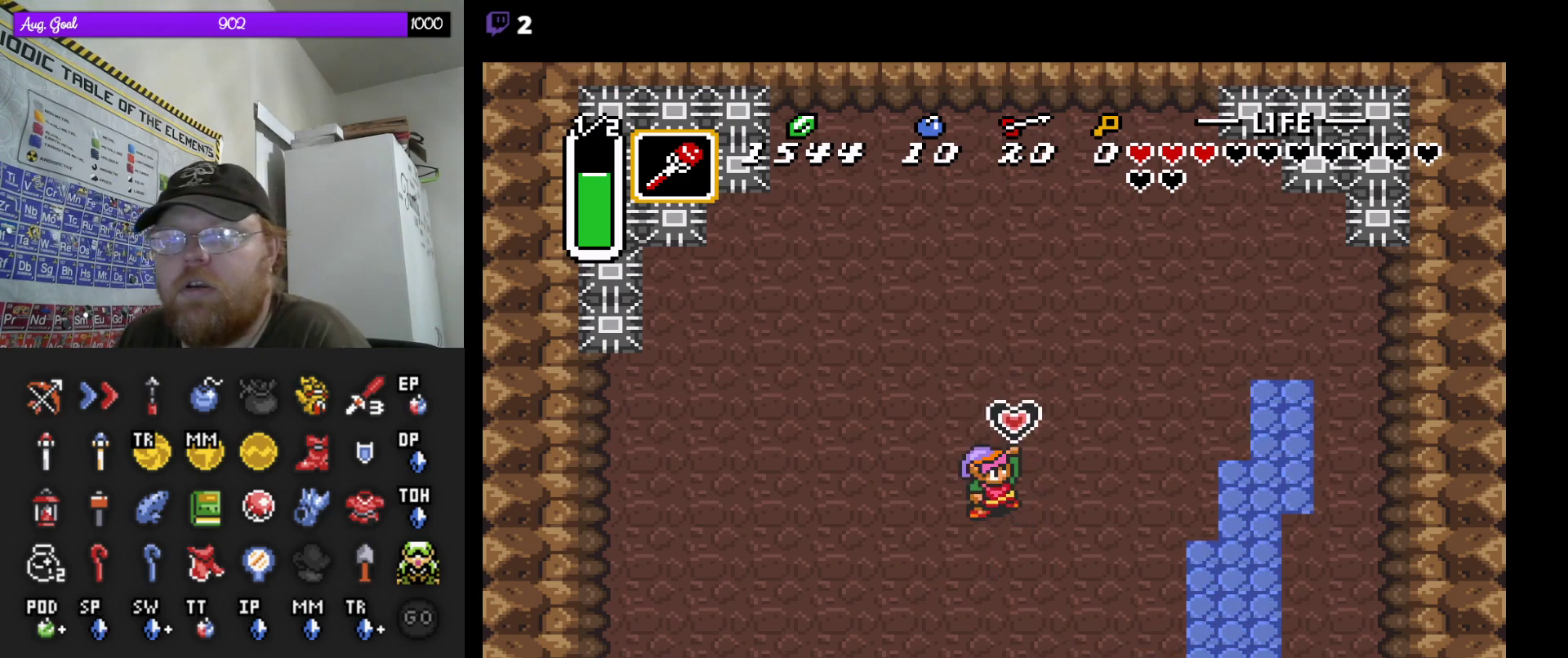
{"buttons": [], "events": []}
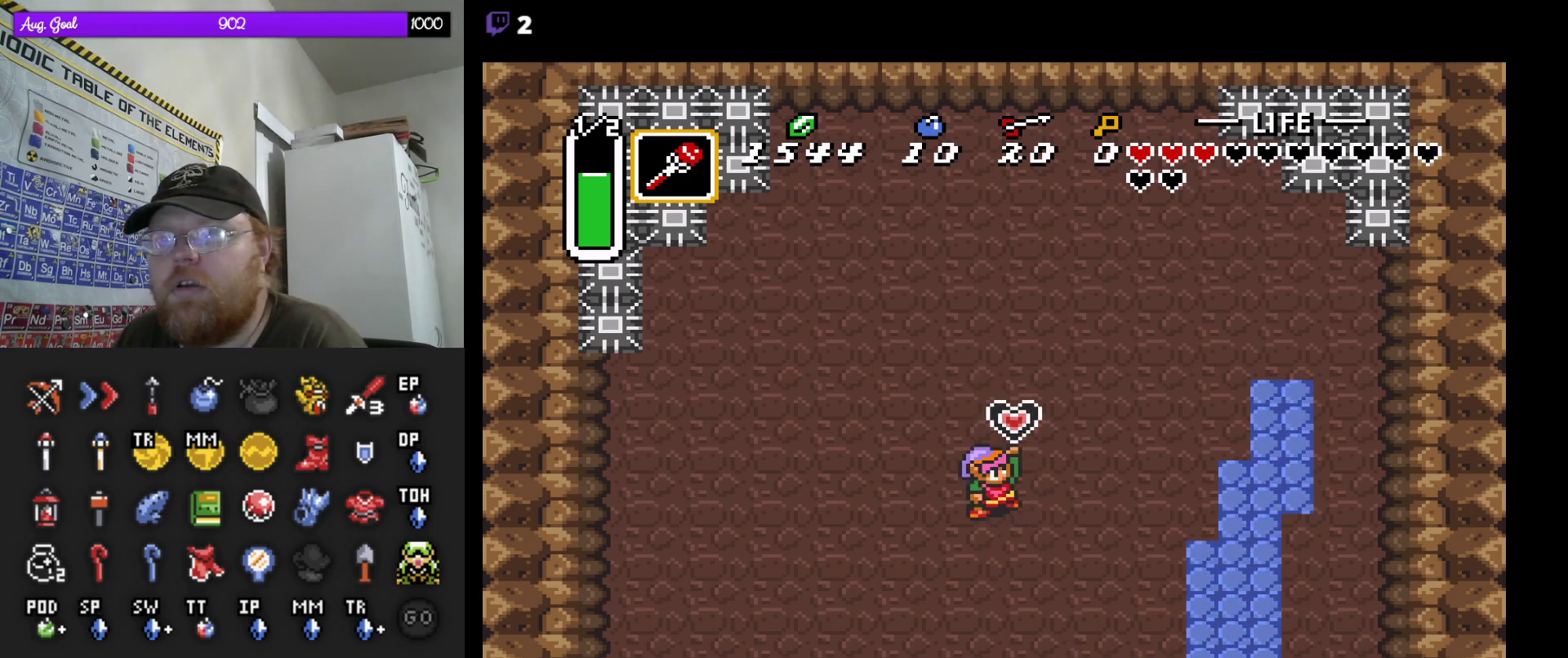
{"buttons": [], "events": []}
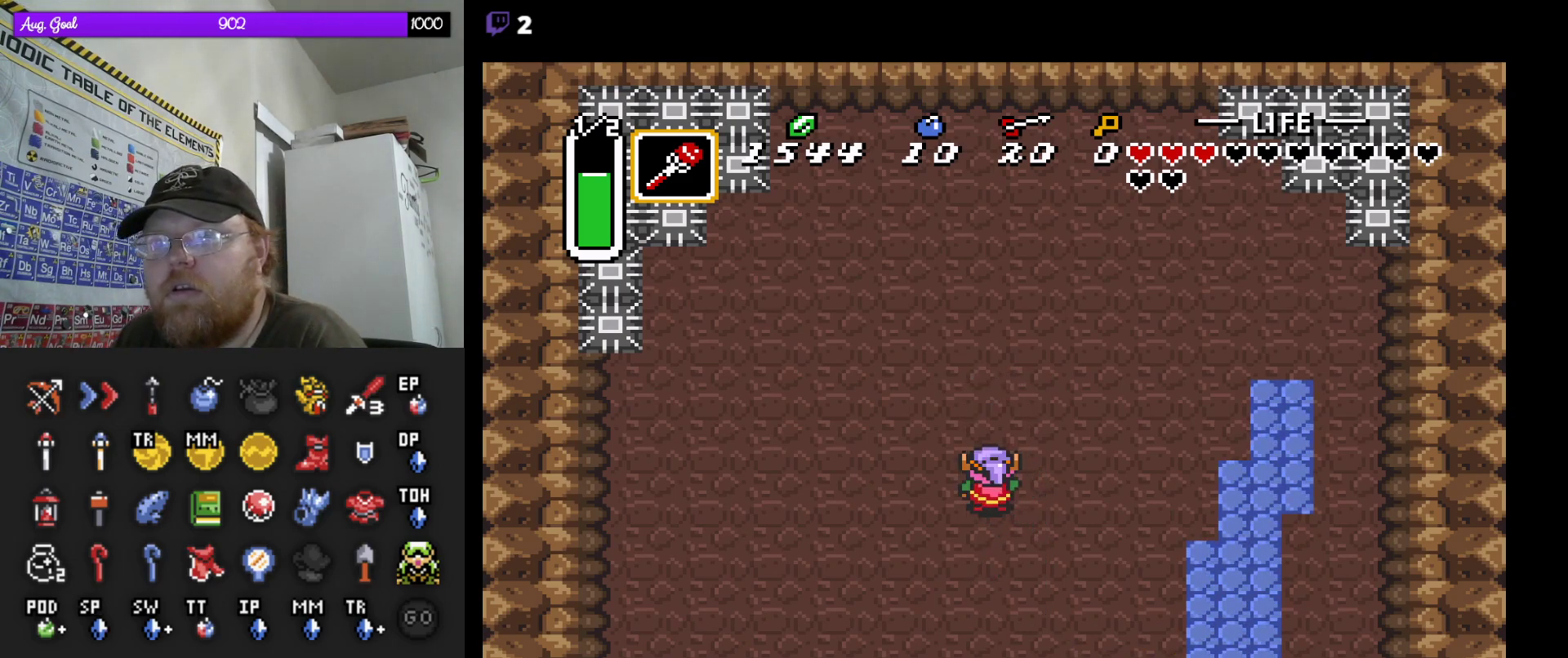
{"buttons": [], "events": [[283, "DPAD_UP", "down"], [483, "DPAD_UP", "up"]]}
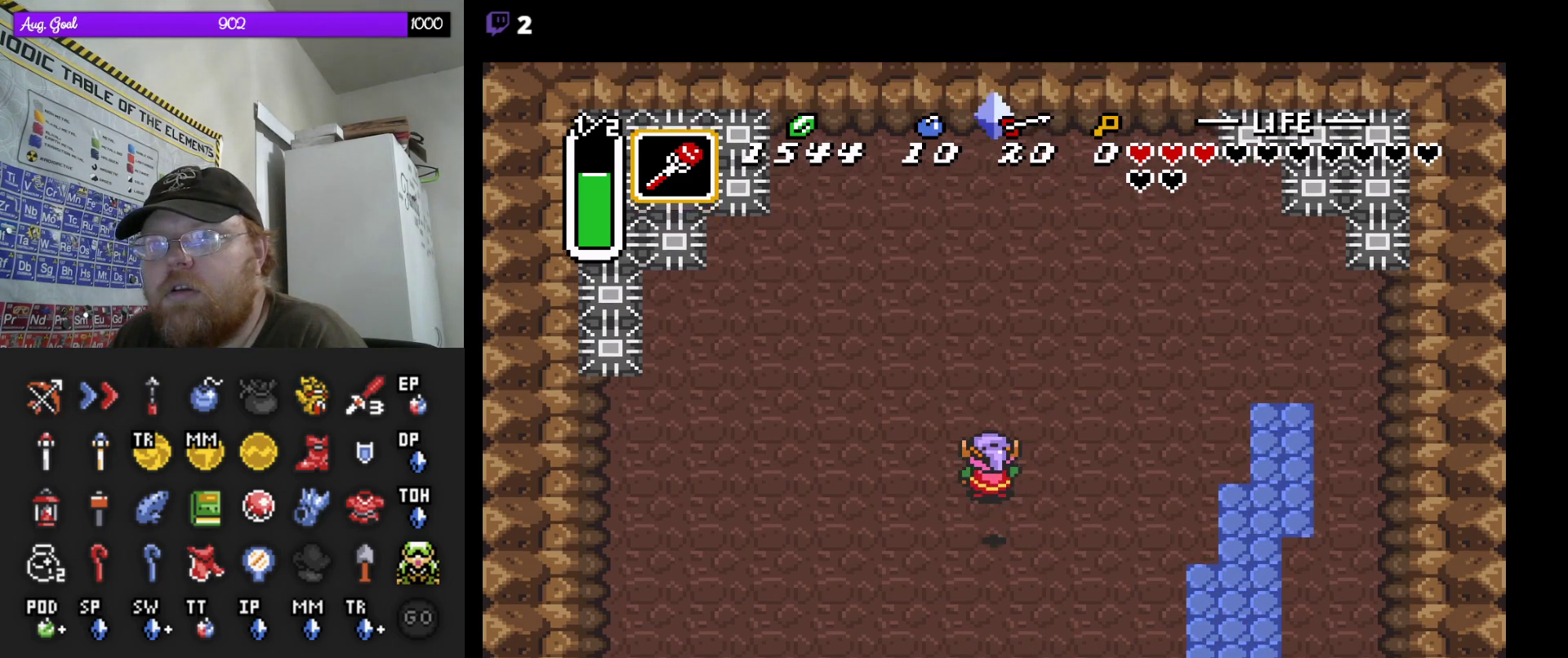
{"buttons": ["DPAD_DOWN"], "events": [[283, "DPAD_DOWN", "down"]]}
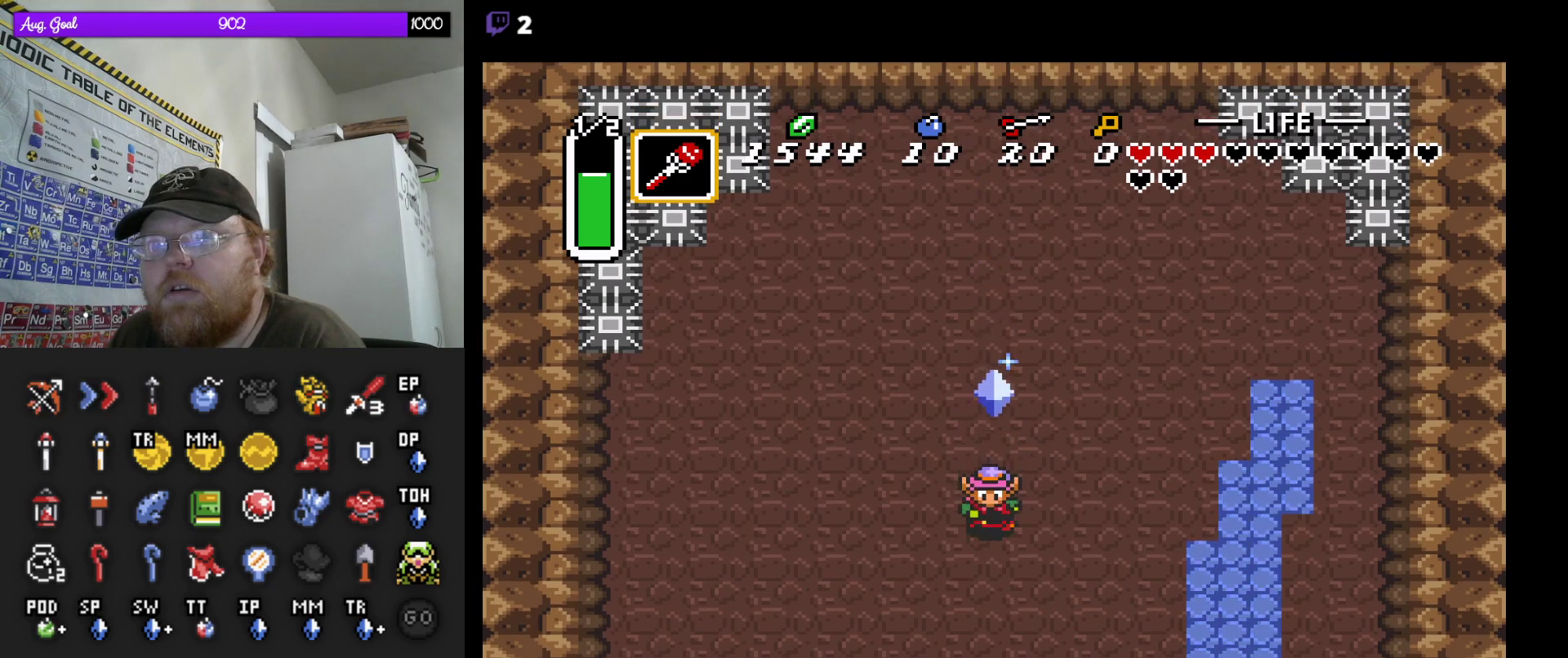
{"buttons": [], "events": [[100, "DPAD_DOWN", "up"]]}